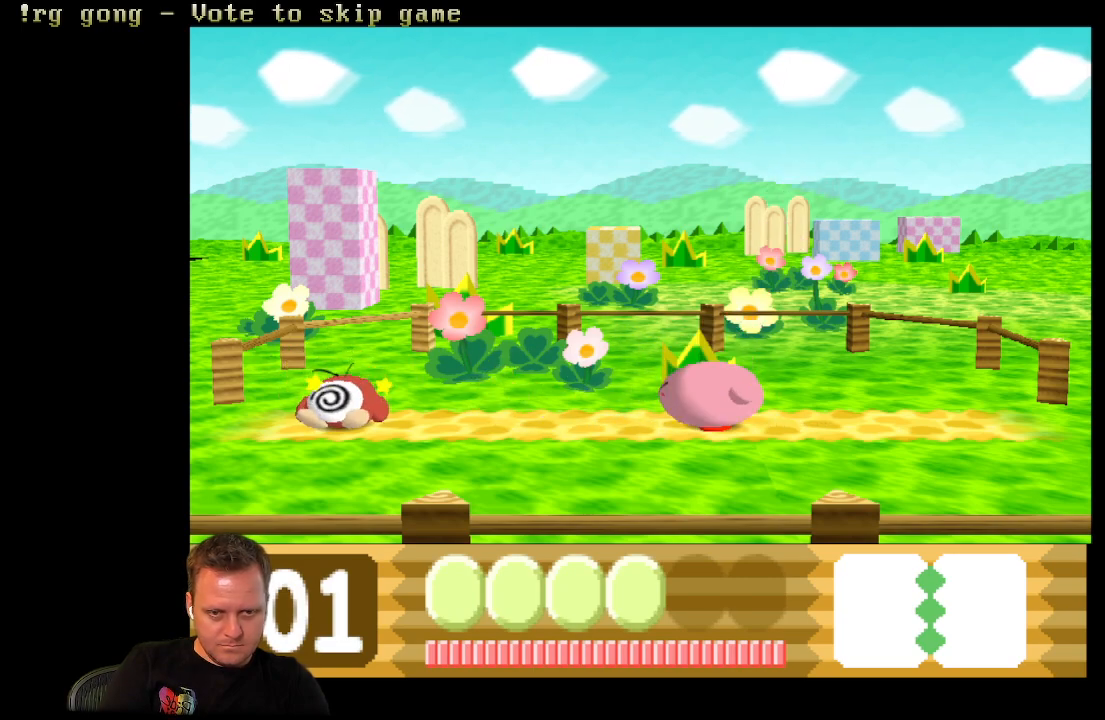
Gameplay with a controller (Xbox layout); each line is a JSON object with the inputs held at the frame after it. "events" lists button and stick changes between this image and that frame as [ms after this image, input, new state], when the widget could be followed in between.
{"buttons": [], "left_stick": "center", "right_stick": "center", "events": [[233, "DPAD_DOWN", "up"]]}
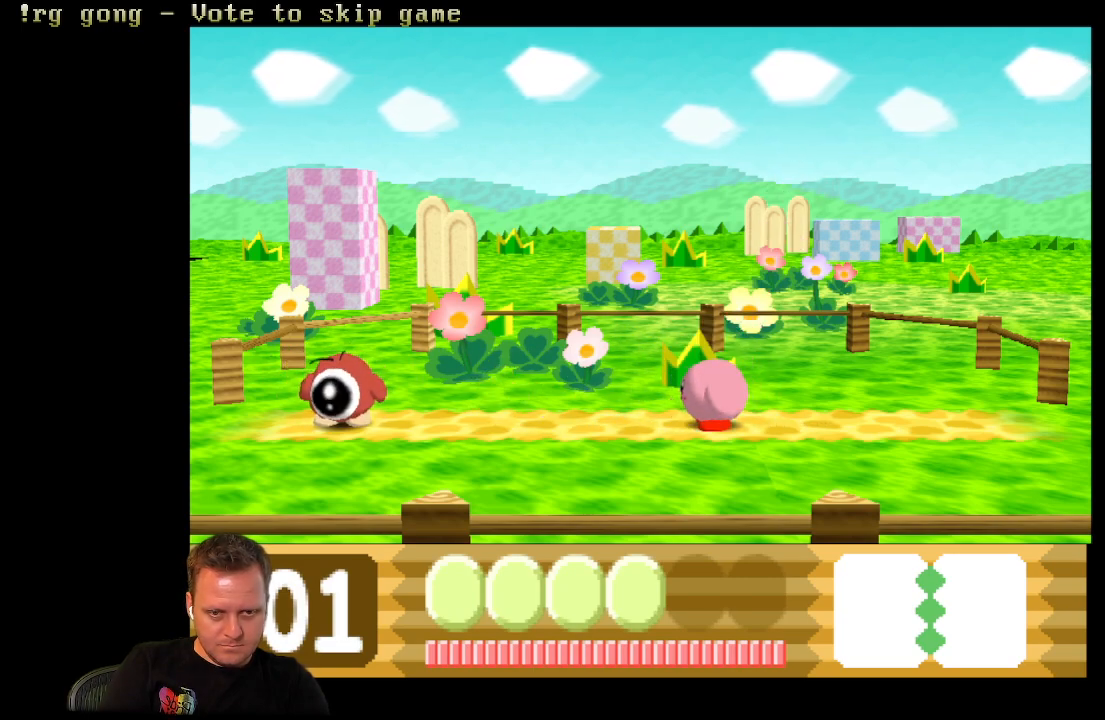
{"buttons": ["B"], "left_stick": "center", "right_stick": "center", "events": [[233, "B", "down"]]}
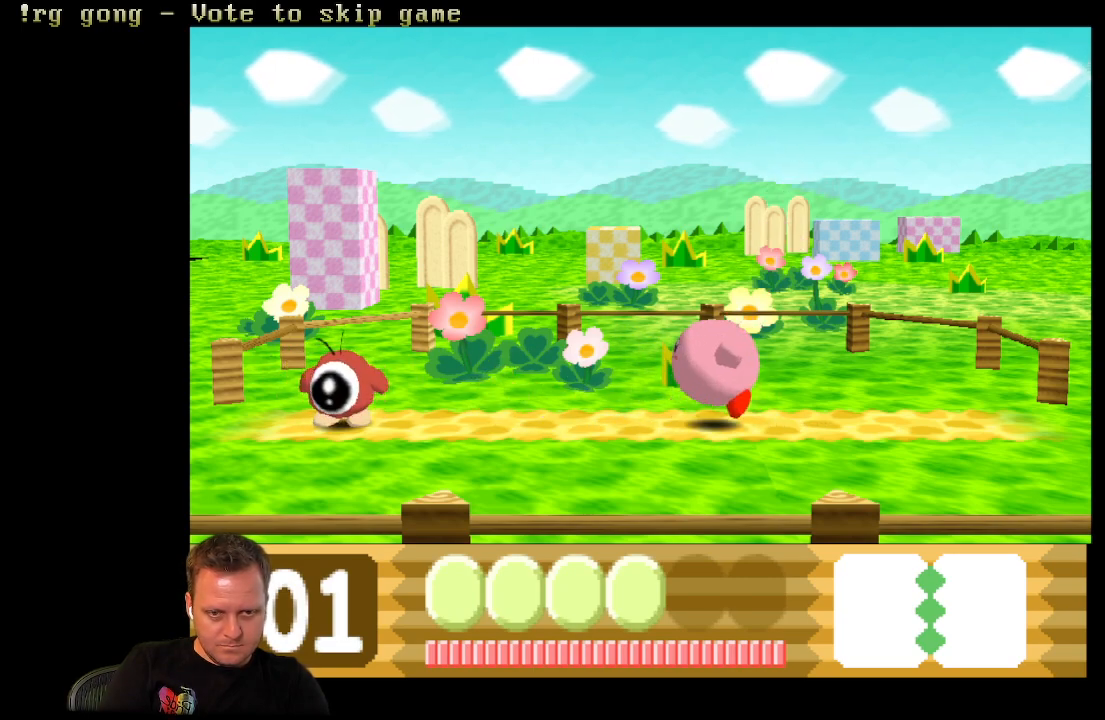
{"buttons": [], "left_stick": "center", "right_stick": "center", "events": [[500, "B", "up"]]}
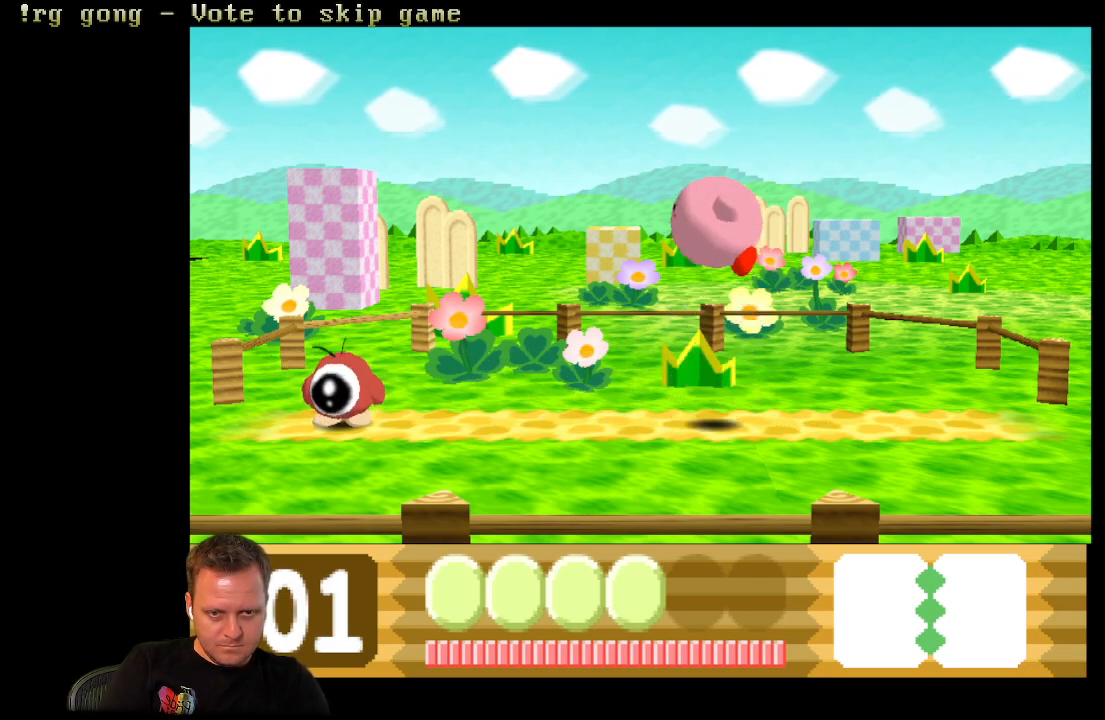
{"buttons": ["Y"], "left_stick": "center", "right_stick": "center", "events": [[450, "Y", "down"]]}
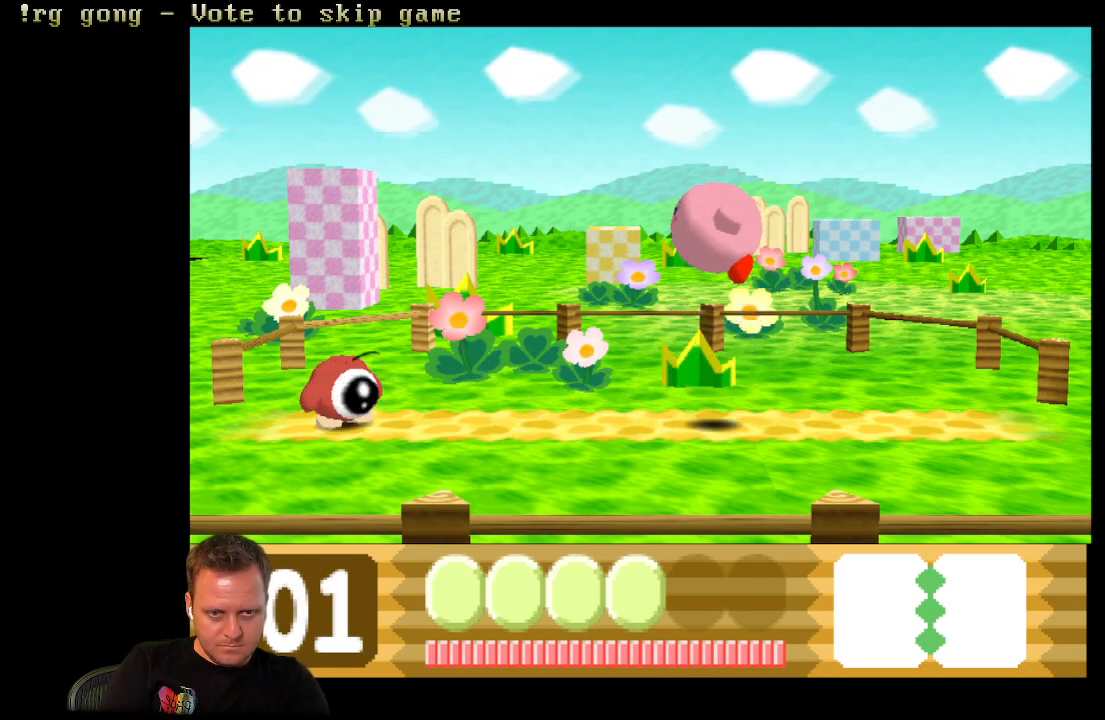
{"buttons": ["X"], "left_stick": "center", "right_stick": "center", "events": [[150, "Y", "up"], [417, "X", "down"]]}
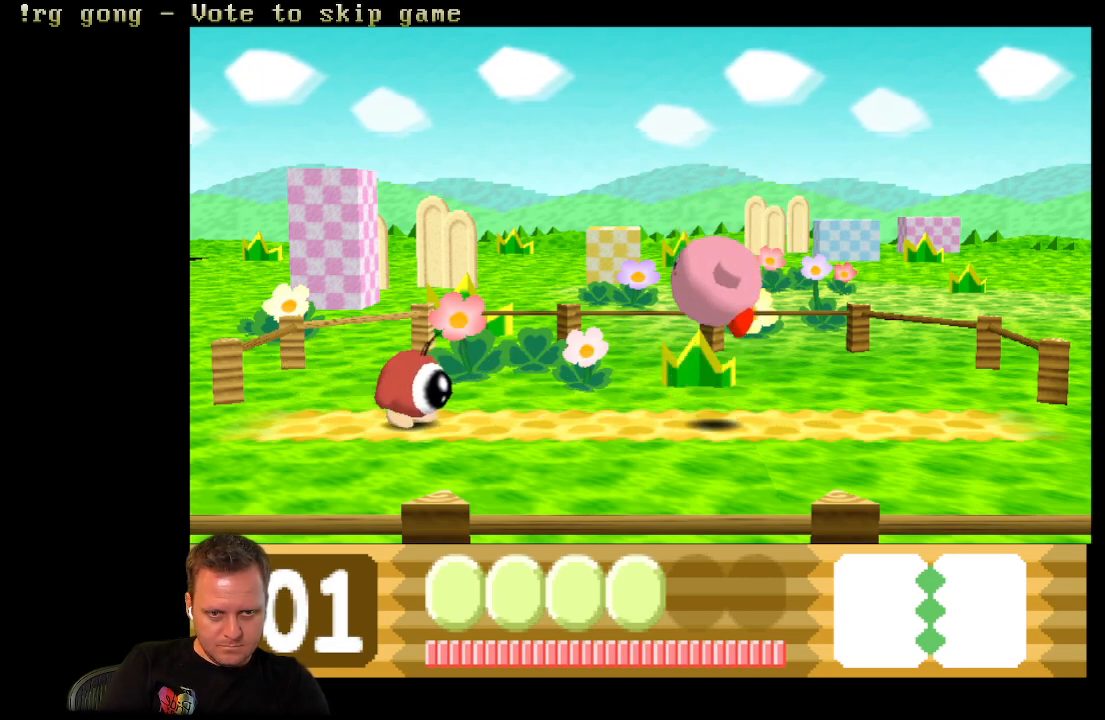
{"buttons": ["DPAD_RIGHT"], "left_stick": "center", "right_stick": "center", "events": [[217, "X", "up"], [433, "DPAD_RIGHT", "down"]]}
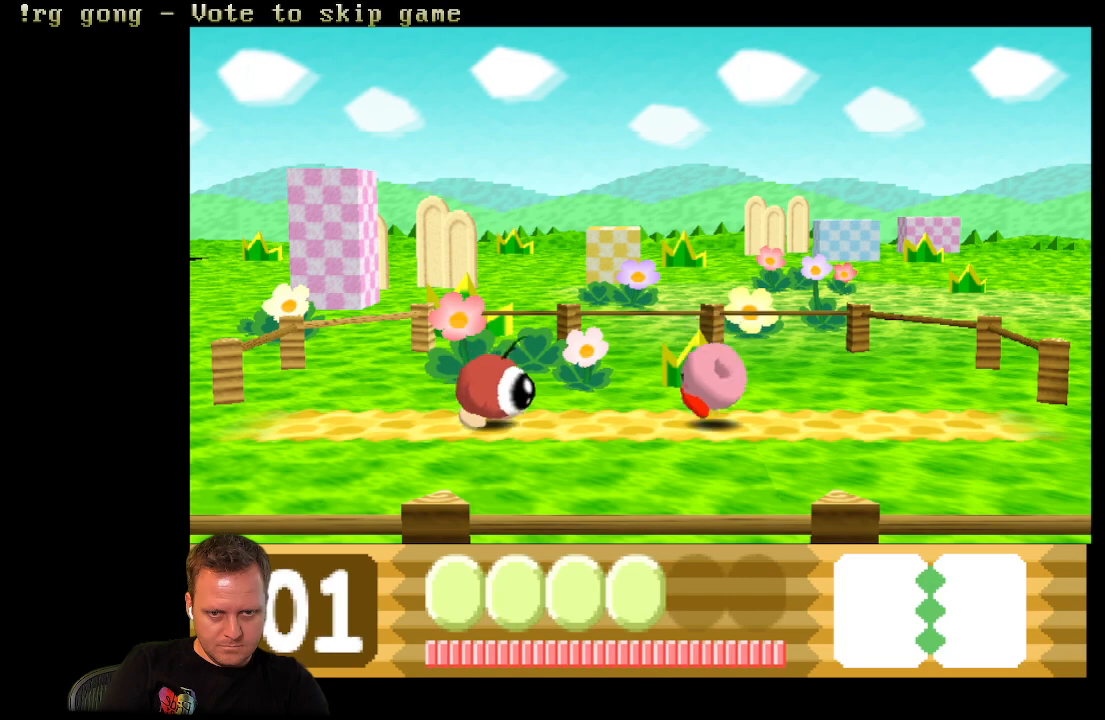
{"buttons": ["DPAD_RIGHT"], "left_stick": "center", "right_stick": "center", "events": [[267, "A", "down"], [417, "A", "up"]]}
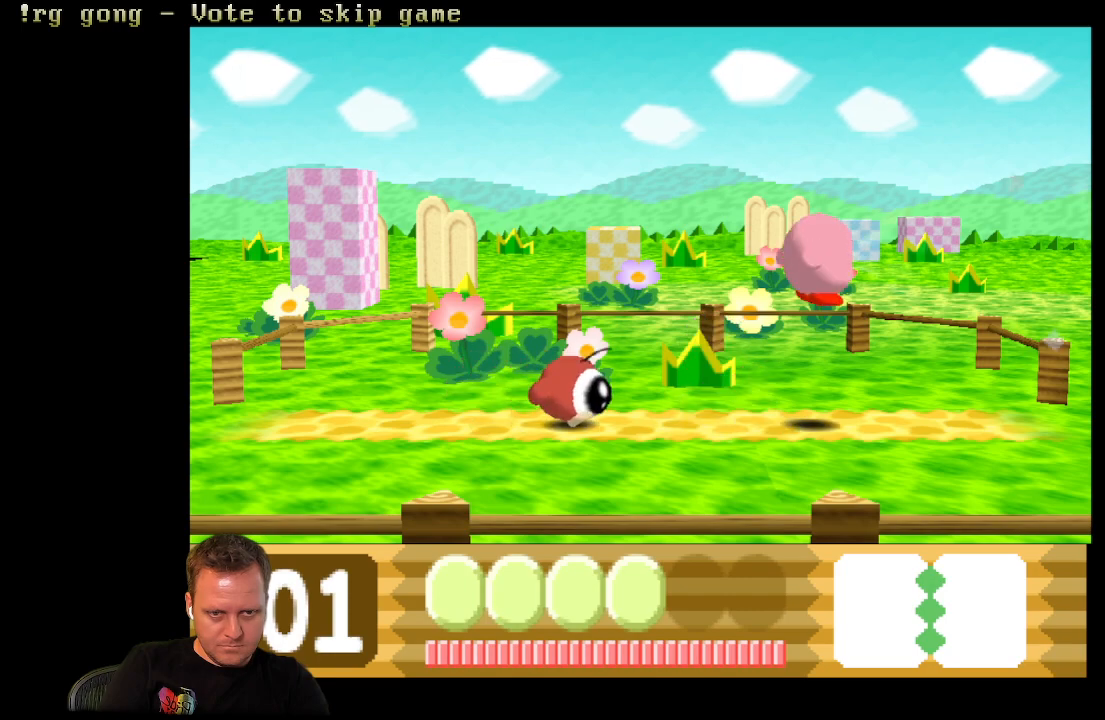
{"buttons": [], "left_stick": "center", "right_stick": "center", "events": [[300, "DPAD_RIGHT", "up"]]}
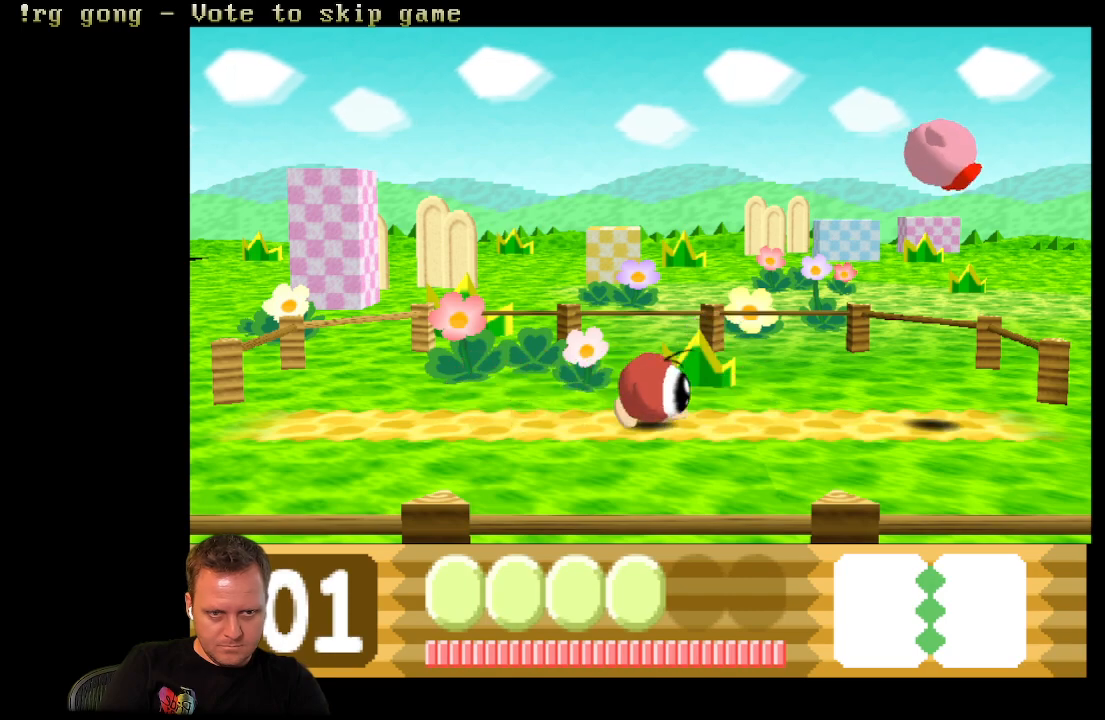
{"buttons": ["A", "DPAD_LEFT"], "left_stick": "center", "right_stick": "center", "events": [[17, "DPAD_LEFT", "down"], [217, "A", "down"]]}
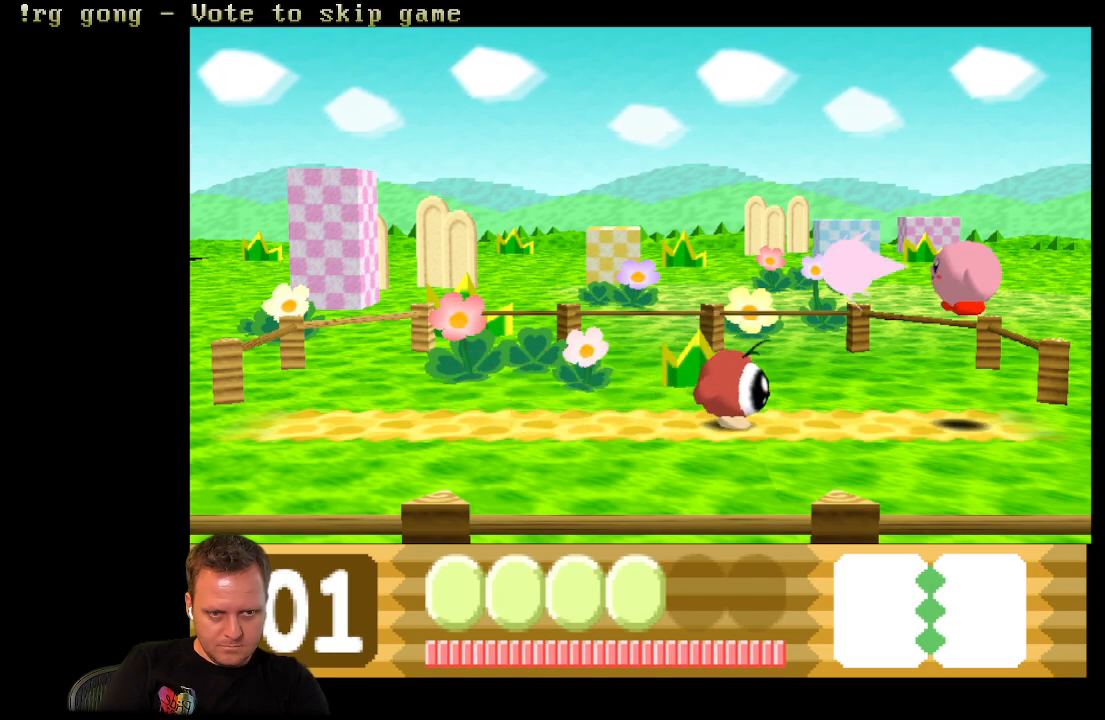
{"buttons": ["A"], "left_stick": "center", "right_stick": "center", "events": [[483, "DPAD_LEFT", "up"]]}
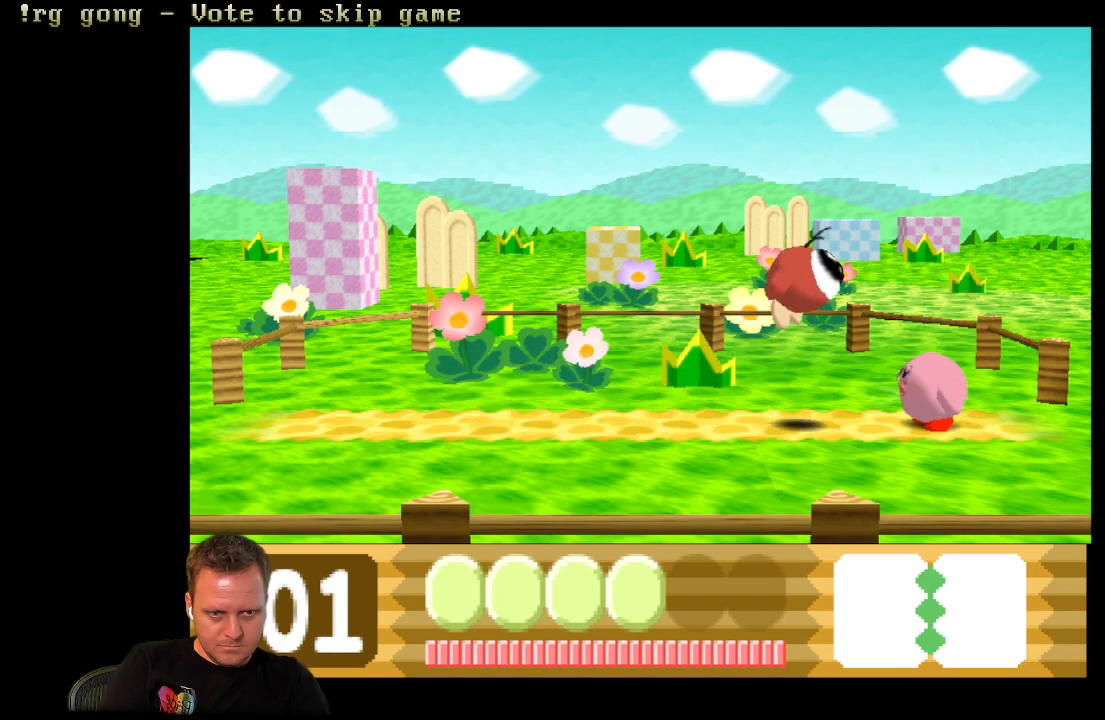
{"buttons": ["DPAD_LEFT"], "left_stick": "center", "right_stick": "center", "events": [[267, "DPAD_LEFT", "down"], [383, "A", "up"]]}
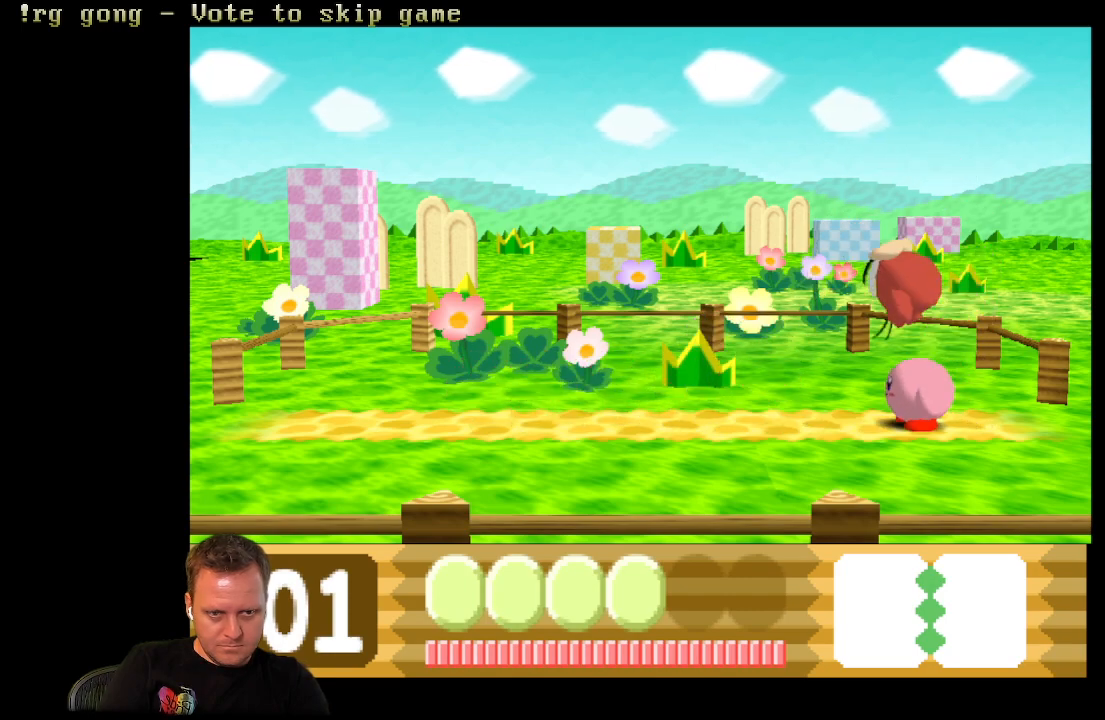
{"buttons": ["DPAD_LEFT"], "left_stick": "center", "right_stick": "center", "events": []}
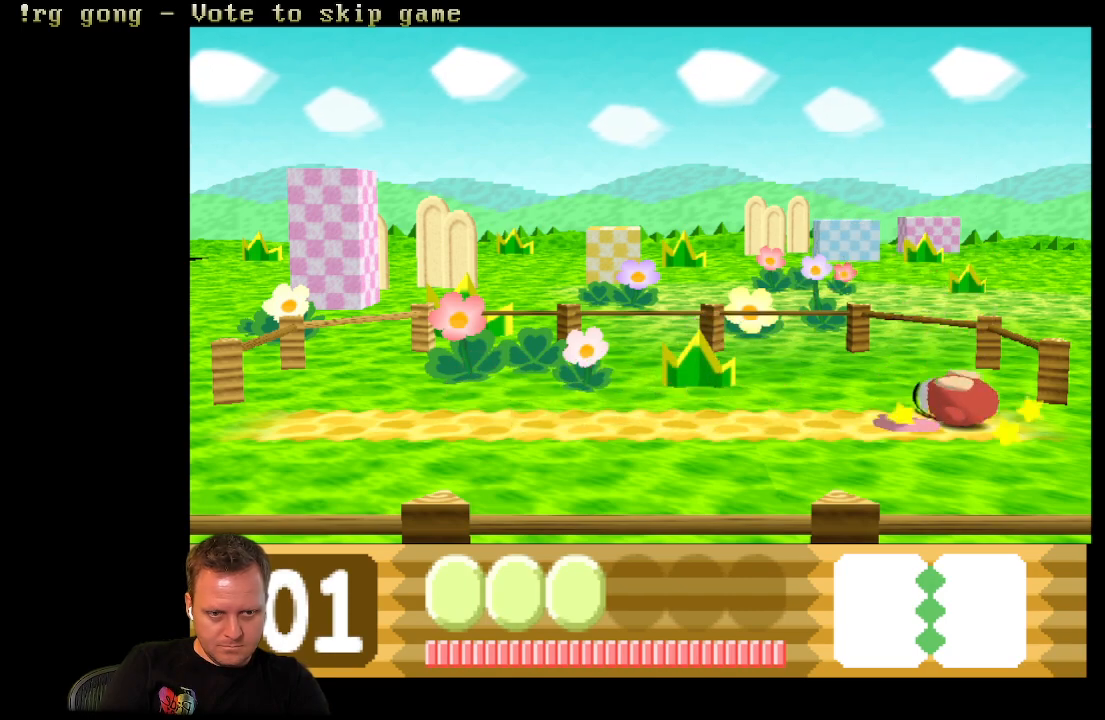
{"buttons": ["DPAD_LEFT"], "left_stick": "center", "right_stick": "center", "events": [[183, "A", "down"], [283, "A", "up"]]}
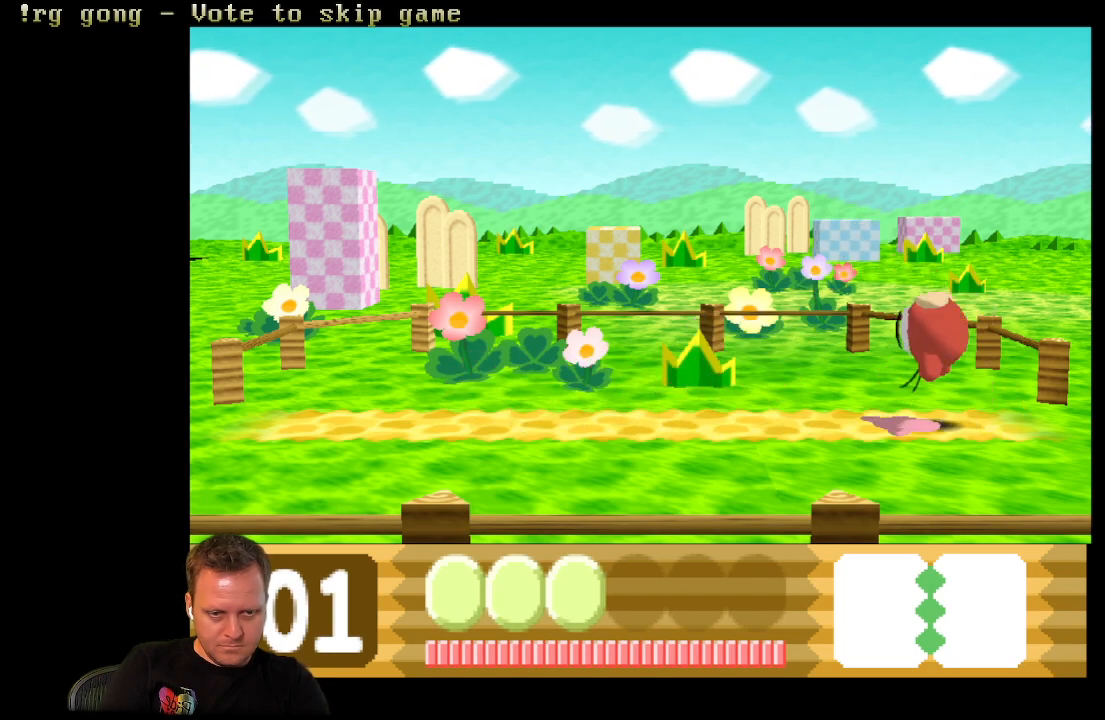
{"buttons": ["X", "DPAD_LEFT"], "left_stick": "center", "right_stick": "center", "events": [[467, "X", "down"]]}
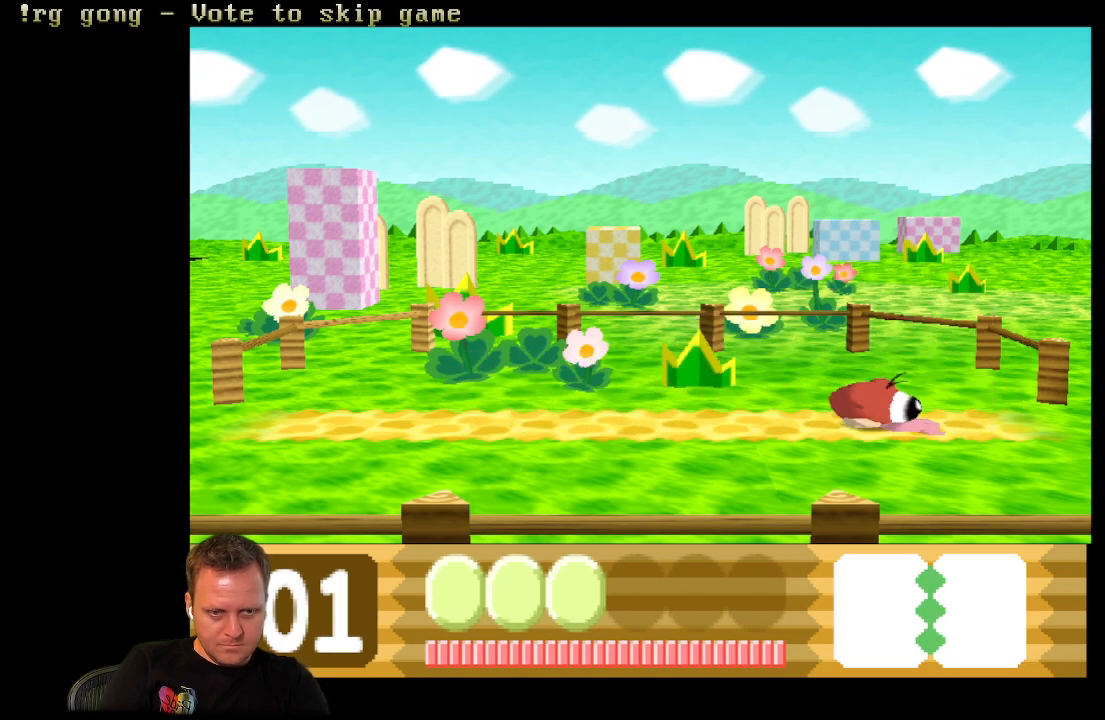
{"buttons": [], "left_stick": "center", "right_stick": "center", "events": [[150, "X", "up"], [467, "DPAD_LEFT", "up"]]}
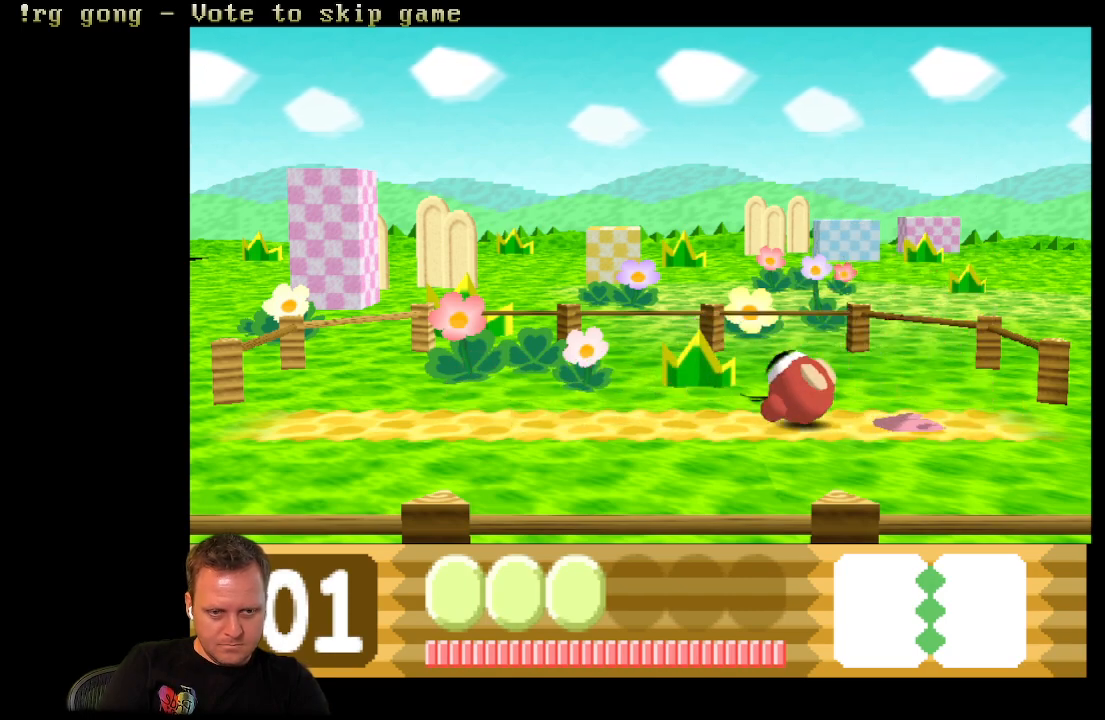
{"buttons": ["X", "DPAD_UP"], "left_stick": "center", "right_stick": "center", "events": [[250, "X", "down"], [333, "DPAD_RIGHT", "down"], [433, "DPAD_UP", "down"], [467, "DPAD_RIGHT", "up"]]}
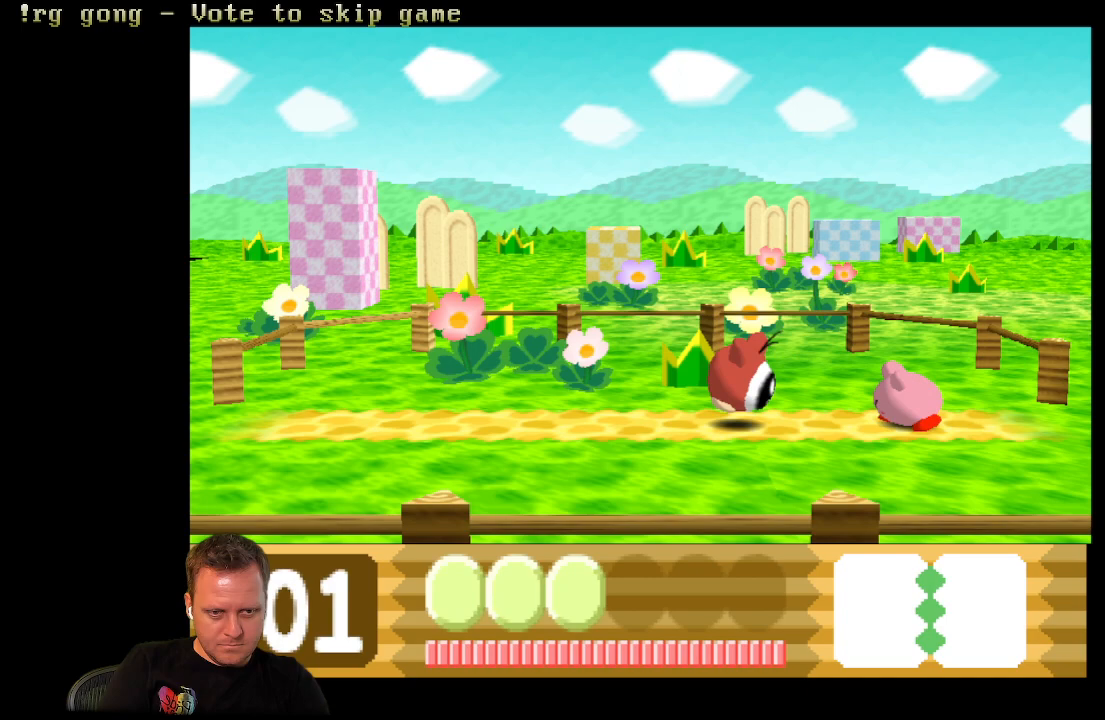
{"buttons": [], "left_stick": "center", "right_stick": "center", "events": [[67, "X", "up"], [200, "DPAD_UP", "up"], [300, "X", "down"], [433, "X", "up"]]}
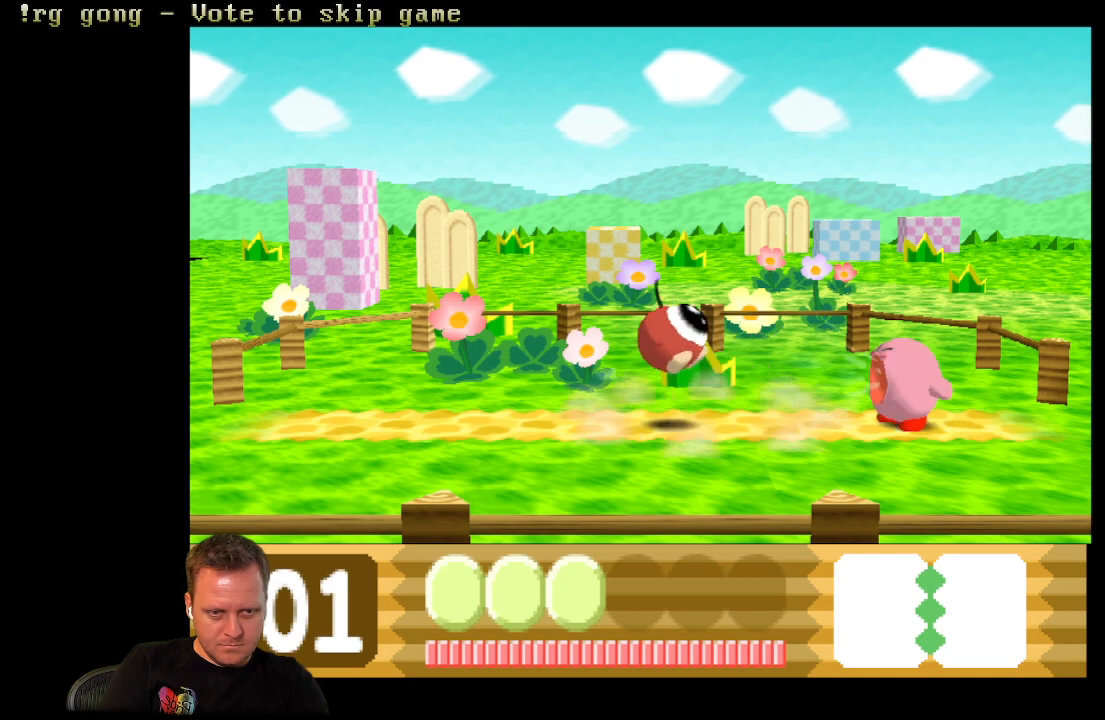
{"buttons": ["A"], "left_stick": "center", "right_stick": "center", "events": [[417, "A", "down"]]}
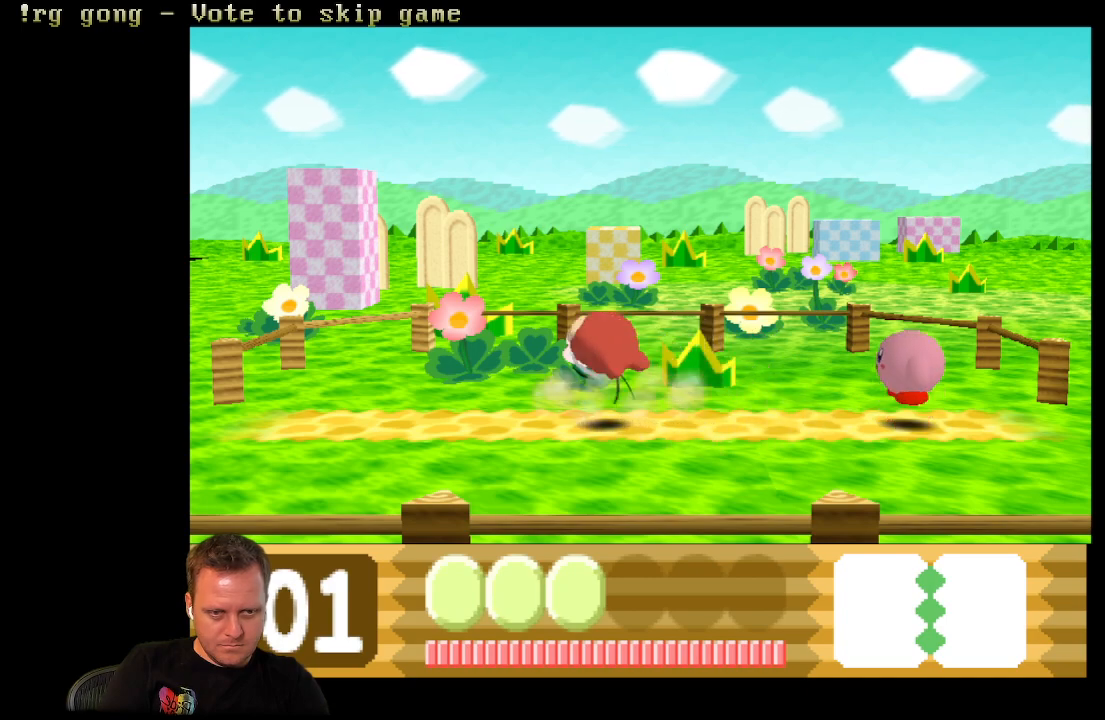
{"buttons": ["X"], "left_stick": "center", "right_stick": "center", "events": [[283, "A", "up"], [483, "X", "down"]]}
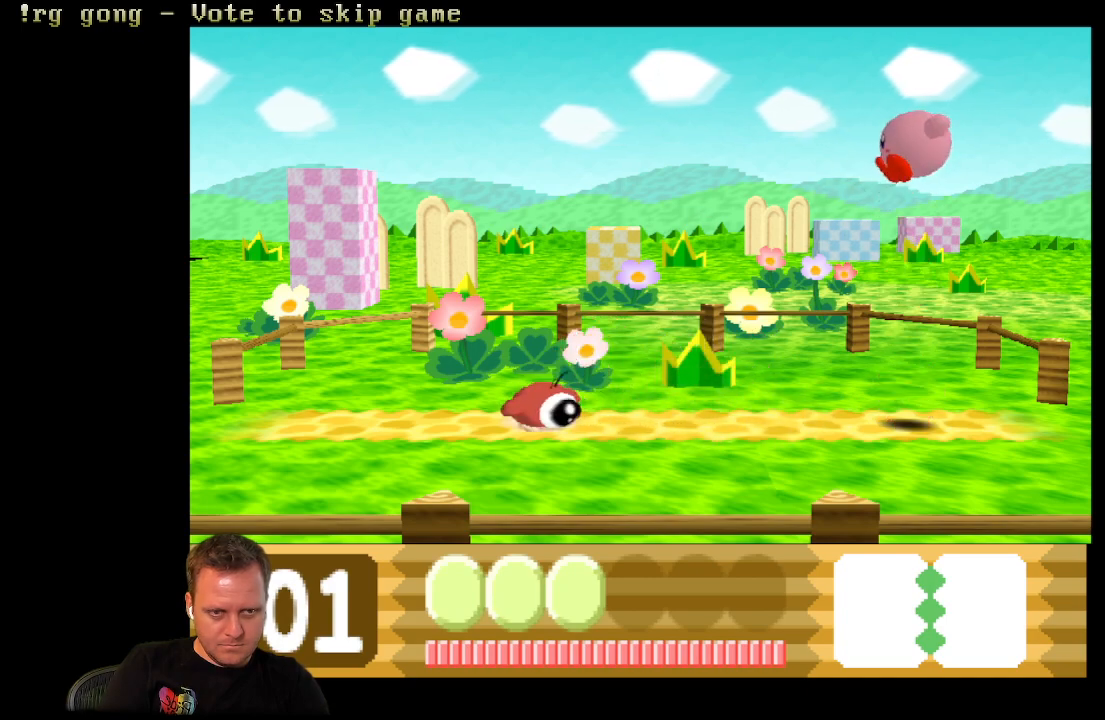
{"buttons": ["X"], "left_stick": "center", "right_stick": "center", "events": []}
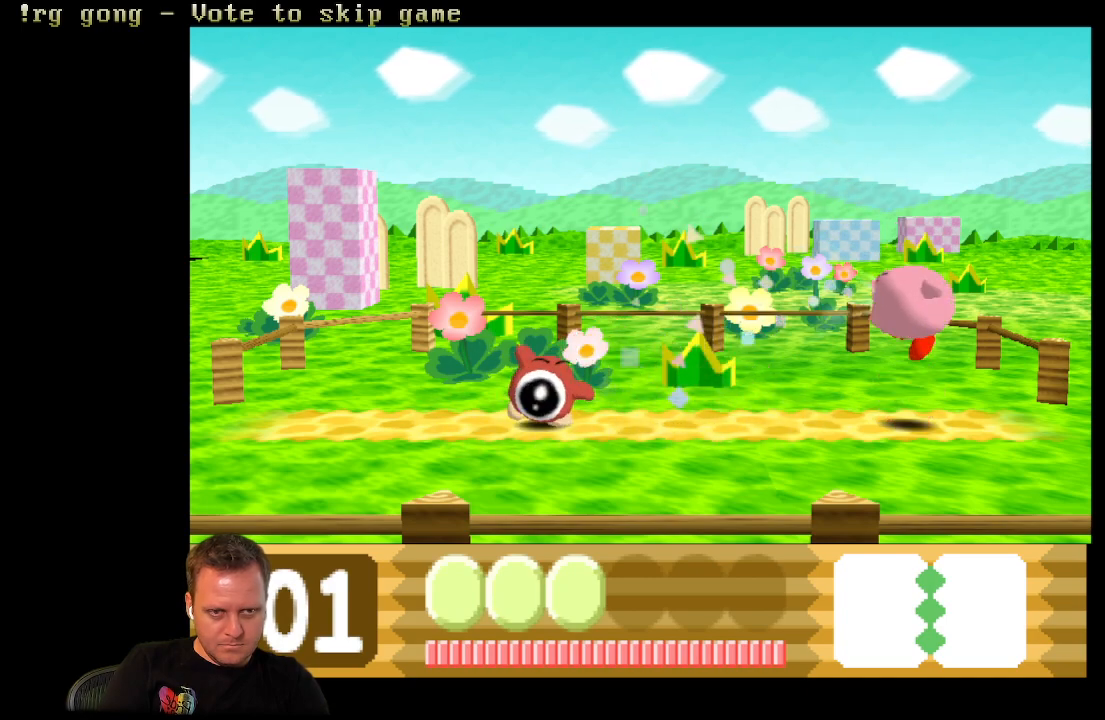
{"buttons": ["X"], "left_stick": "center", "right_stick": "center", "events": []}
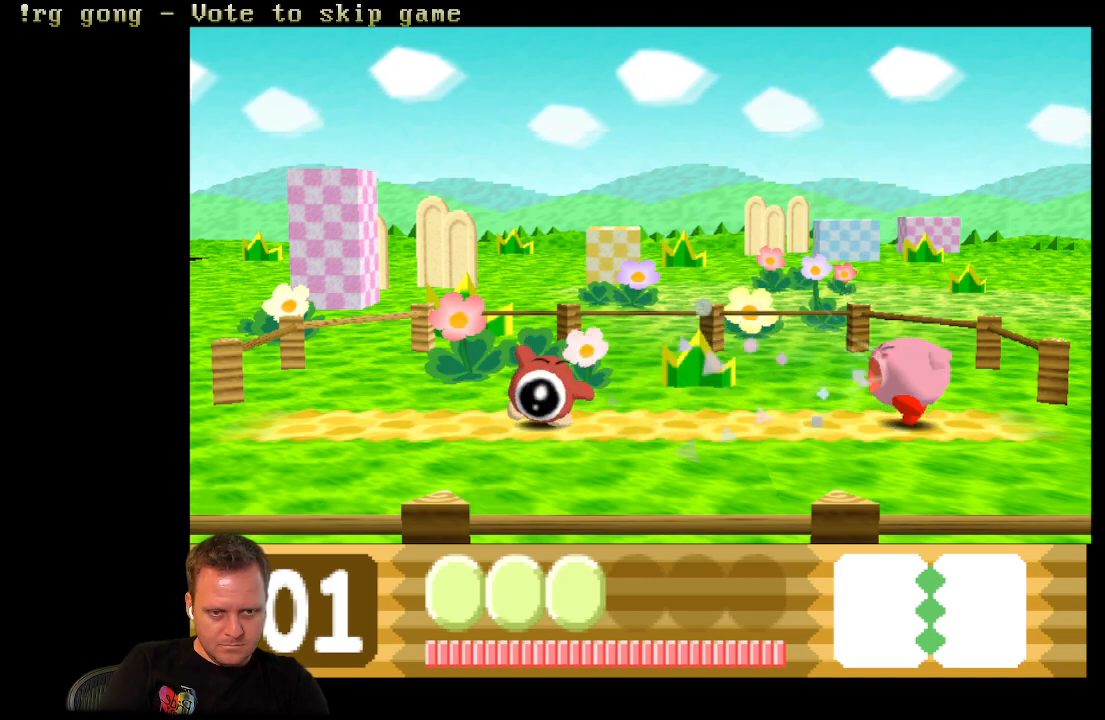
{"buttons": ["X"], "left_stick": "center", "right_stick": "center", "events": []}
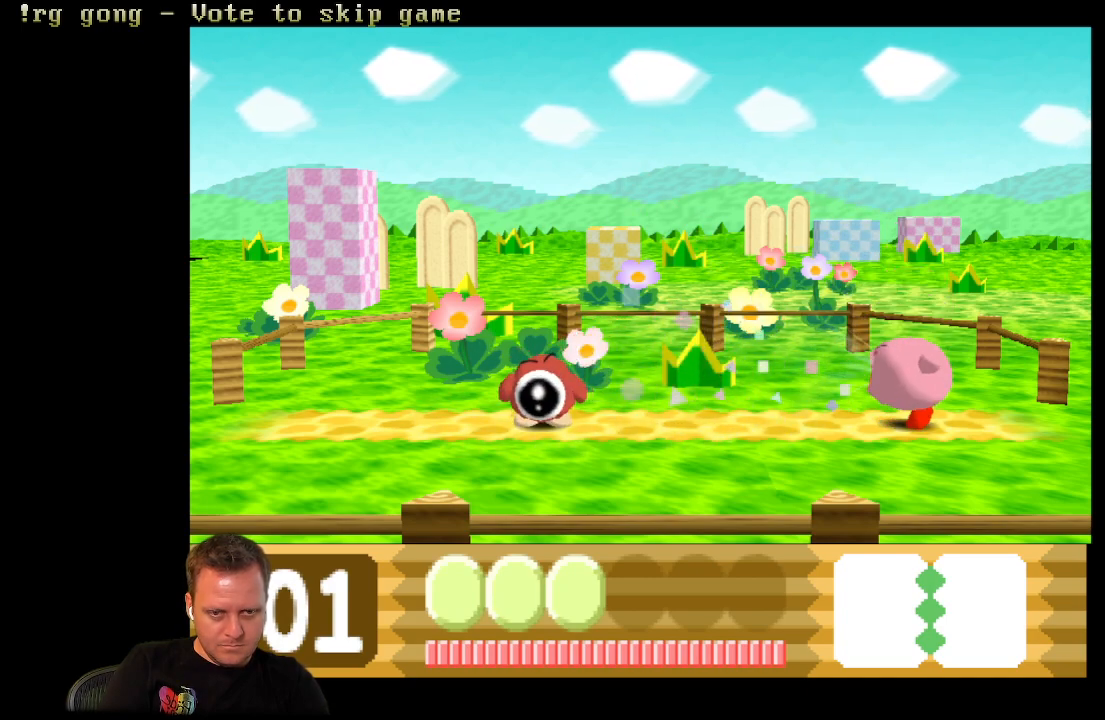
{"buttons": ["X"], "left_stick": "center", "right_stick": "center", "events": []}
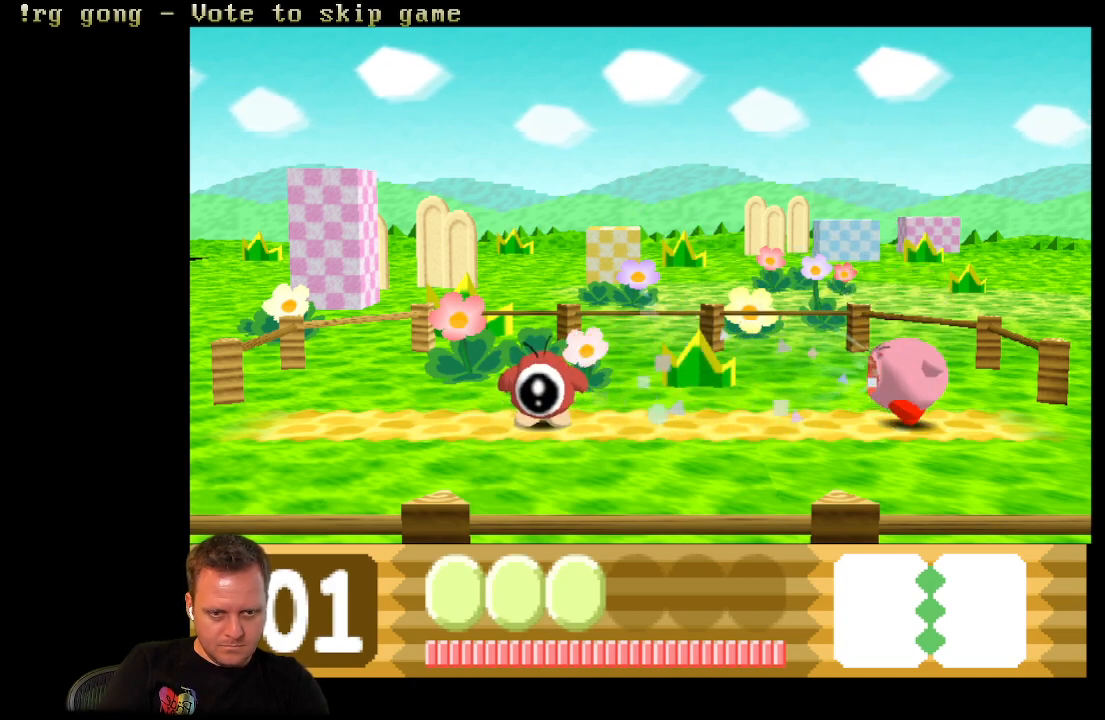
{"buttons": ["X"], "left_stick": "center", "right_stick": "center", "events": []}
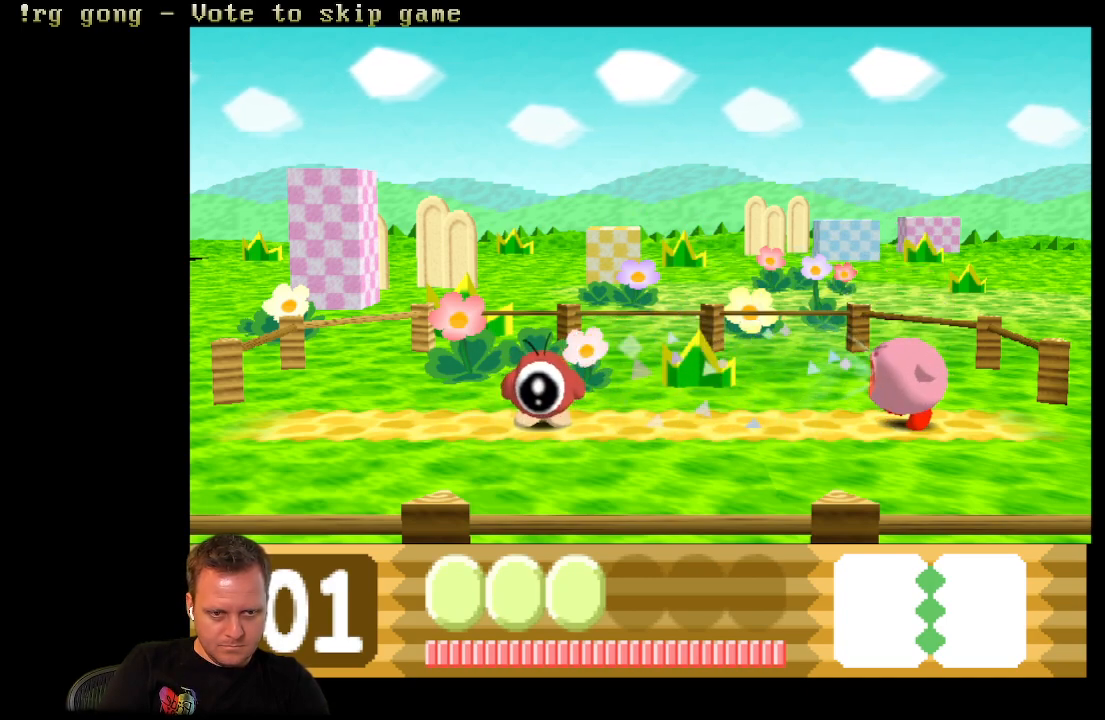
{"buttons": ["X"], "left_stick": "center", "right_stick": "center", "events": []}
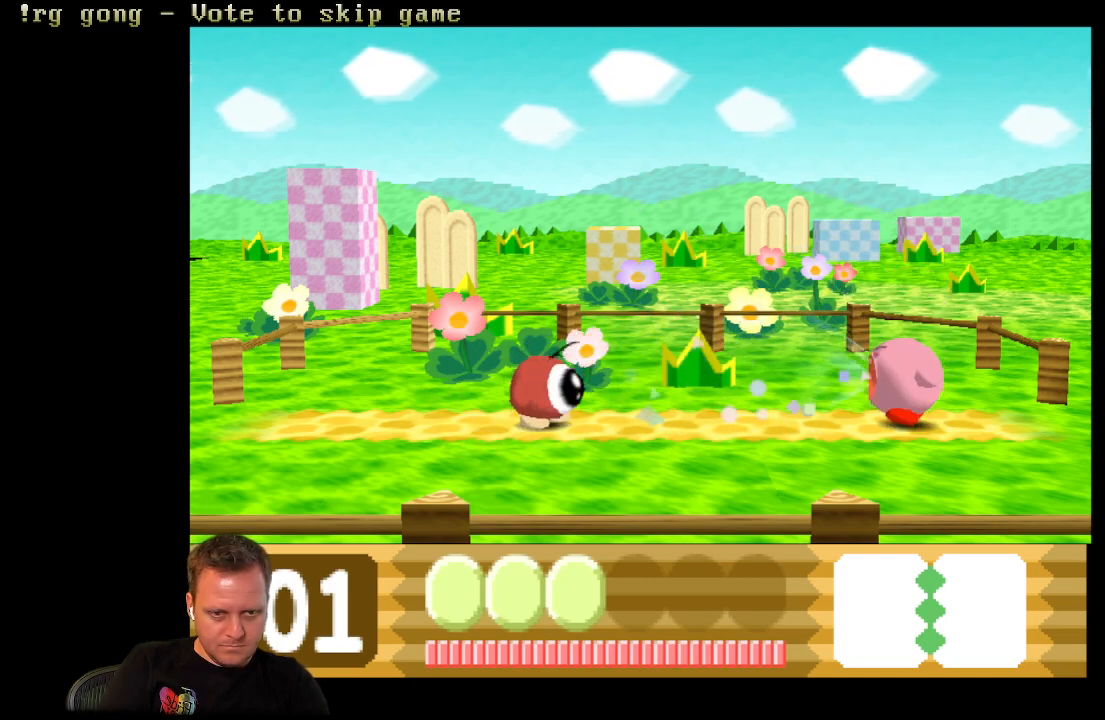
{"buttons": ["X"], "left_stick": "center", "right_stick": "center", "events": []}
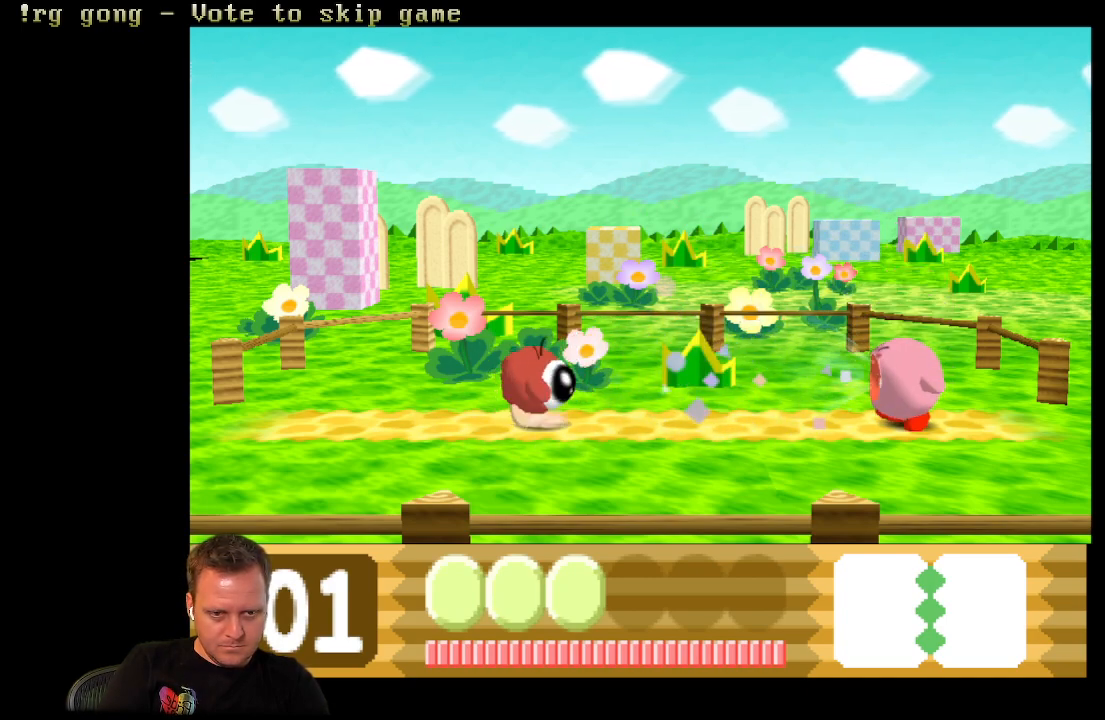
{"buttons": ["X"], "left_stick": "center", "right_stick": "center", "events": []}